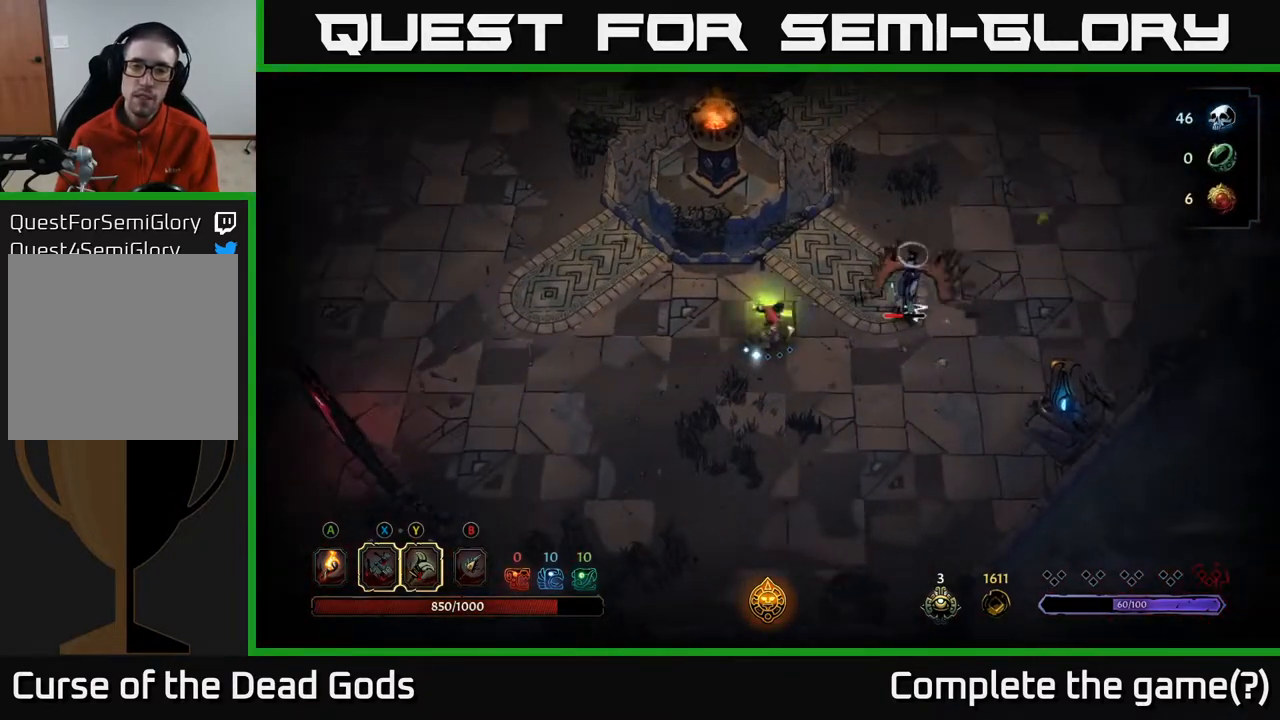
Gameplay with a controller (Xbox layout); each line is a JSON object with the inputs held at the frame after it. "events" lists button and stick changes between this image and that frame as [ms after this image, input, new state], when the widget could be followed in between.
{"buttons": [], "left_stick": "center", "right_stick": "center", "events": [[283, "Y", "up"], [450, "left_stick", "center"]]}
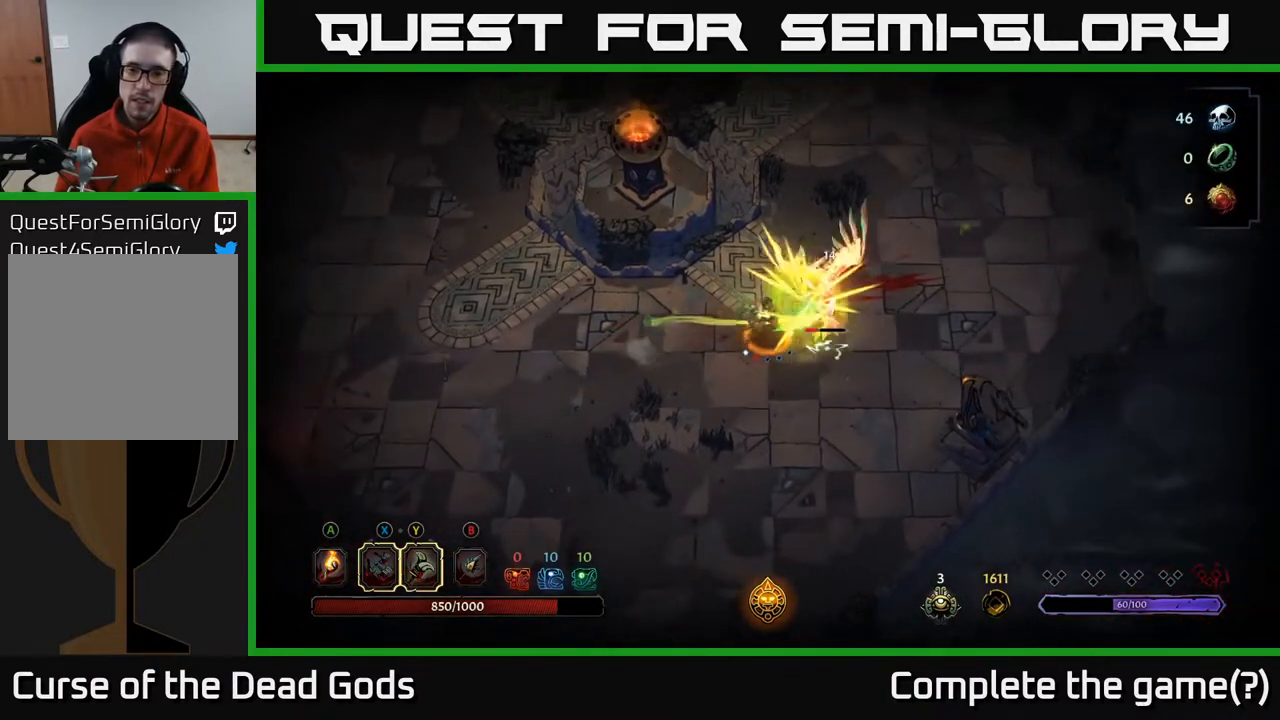
{"buttons": [], "left_stick": "center", "right_stick": "center", "events": []}
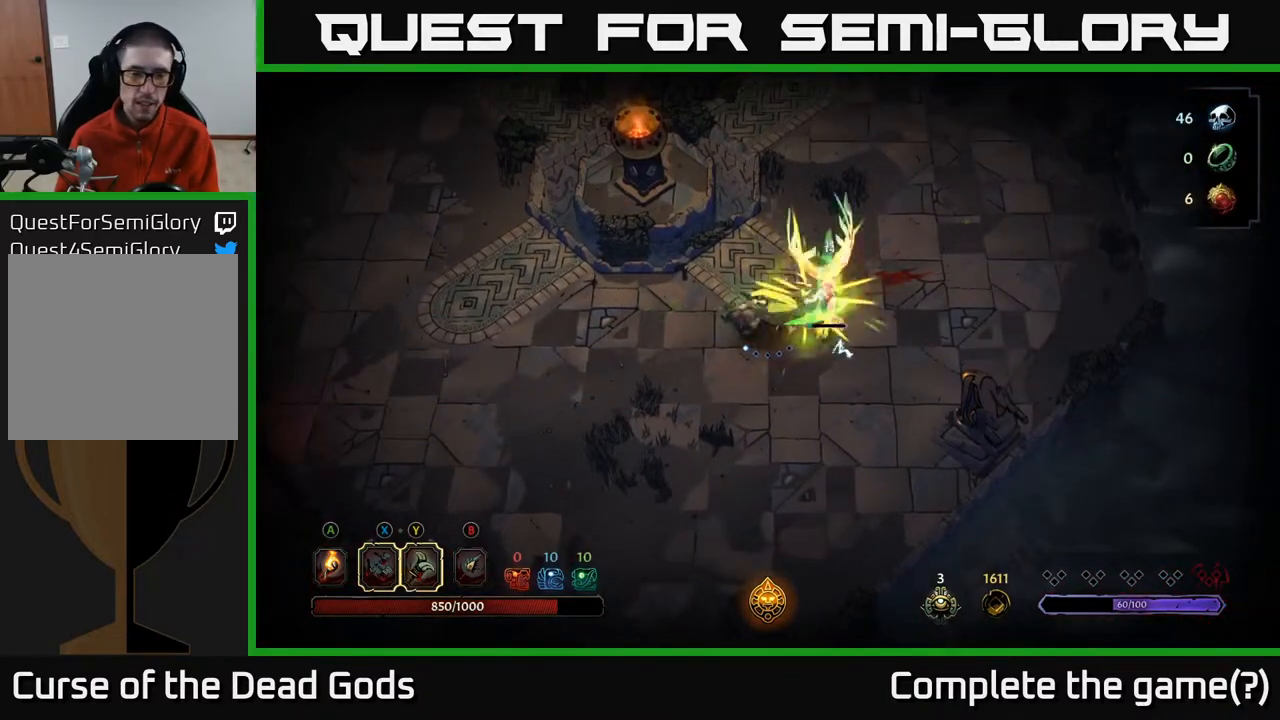
{"buttons": [], "left_stick": "center", "right_stick": "center", "events": []}
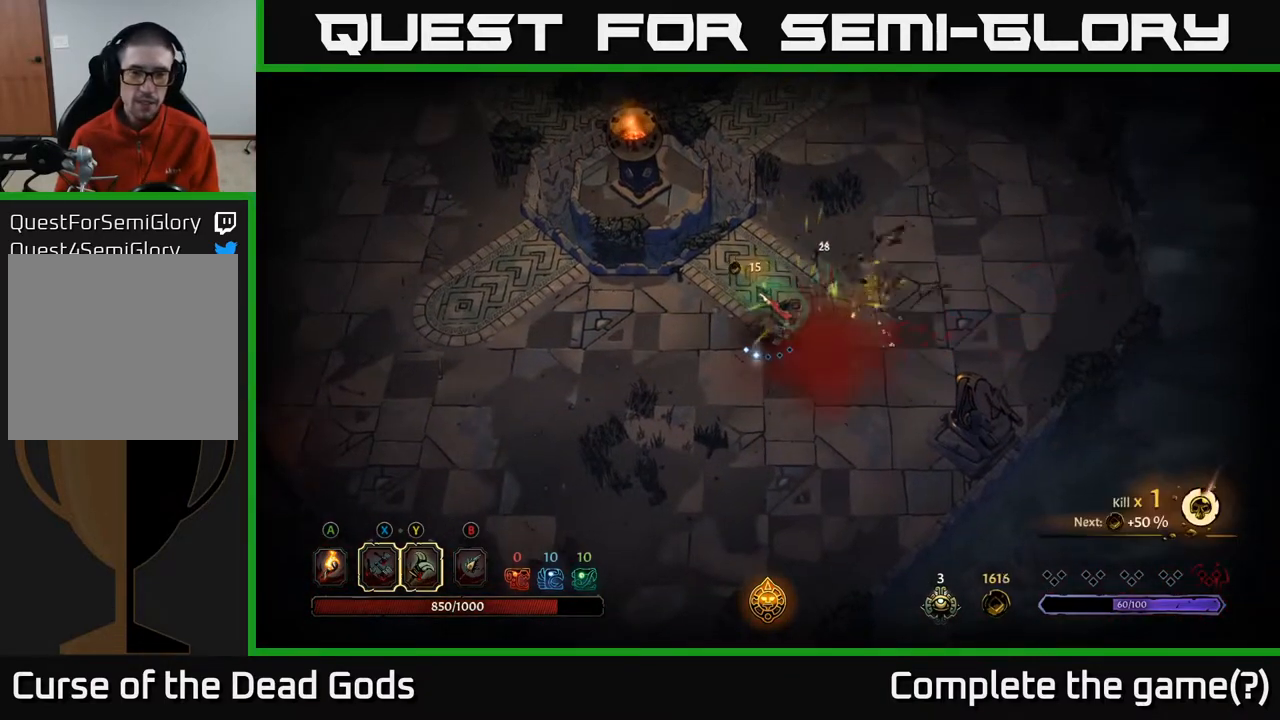
{"buttons": [], "left_stick": "up-right", "right_stick": "center", "events": [[50, "left_stick", "up"], [267, "left_stick", "up-right"]]}
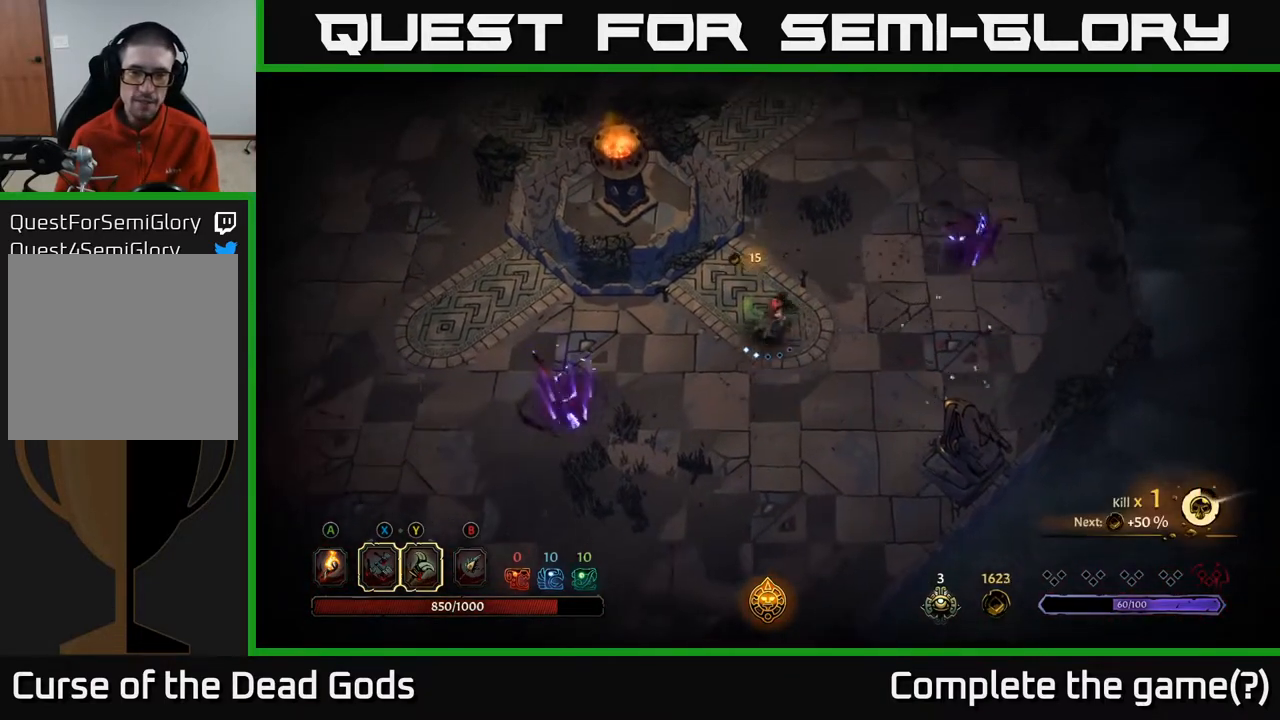
{"buttons": [], "left_stick": "up", "right_stick": "center", "events": [[450, "left_stick", "up"]]}
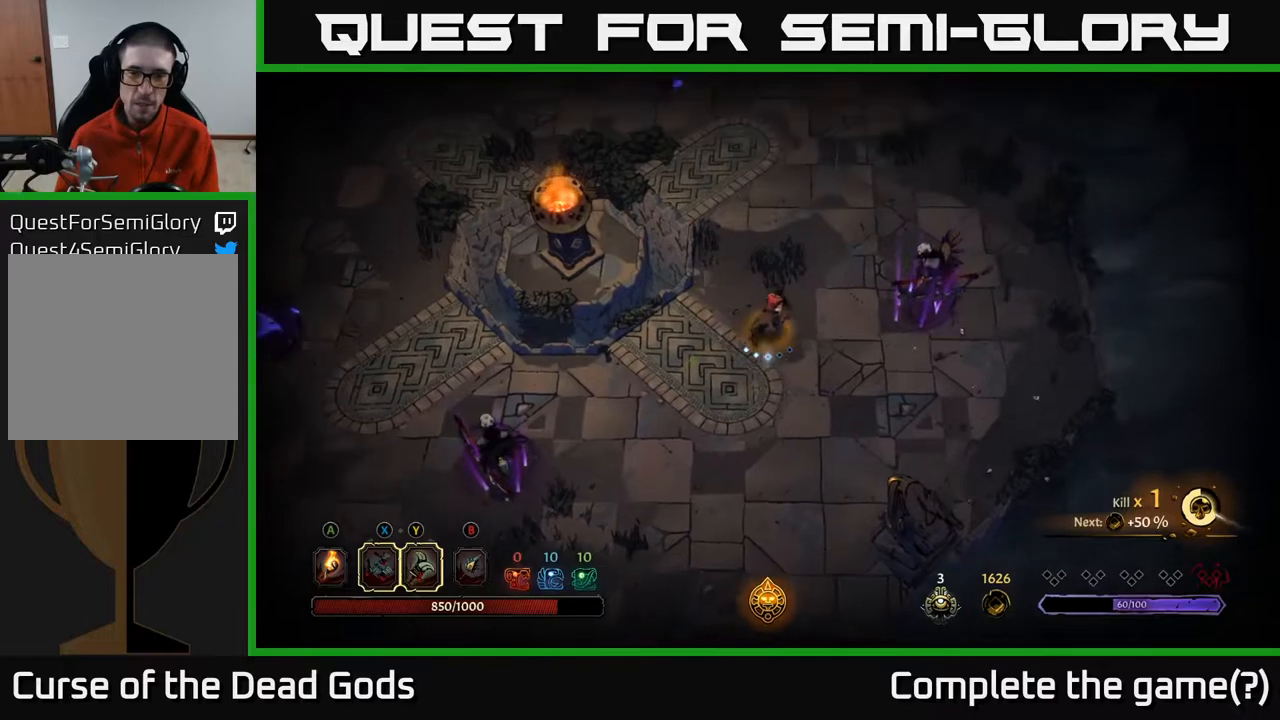
{"buttons": ["Y"], "left_stick": "right", "right_stick": "center", "events": [[300, "left_stick", "right"], [333, "Y", "down"]]}
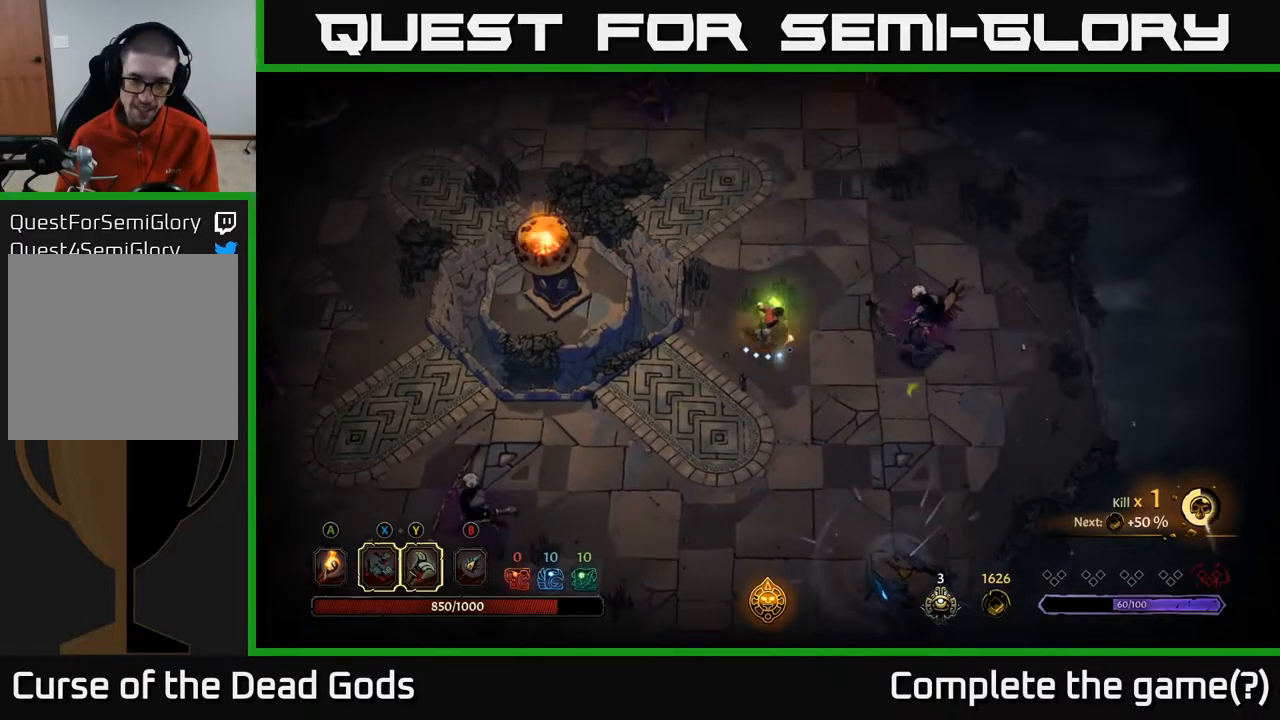
{"buttons": [], "left_stick": "right", "right_stick": "center", "events": [[250, "Y", "up"]]}
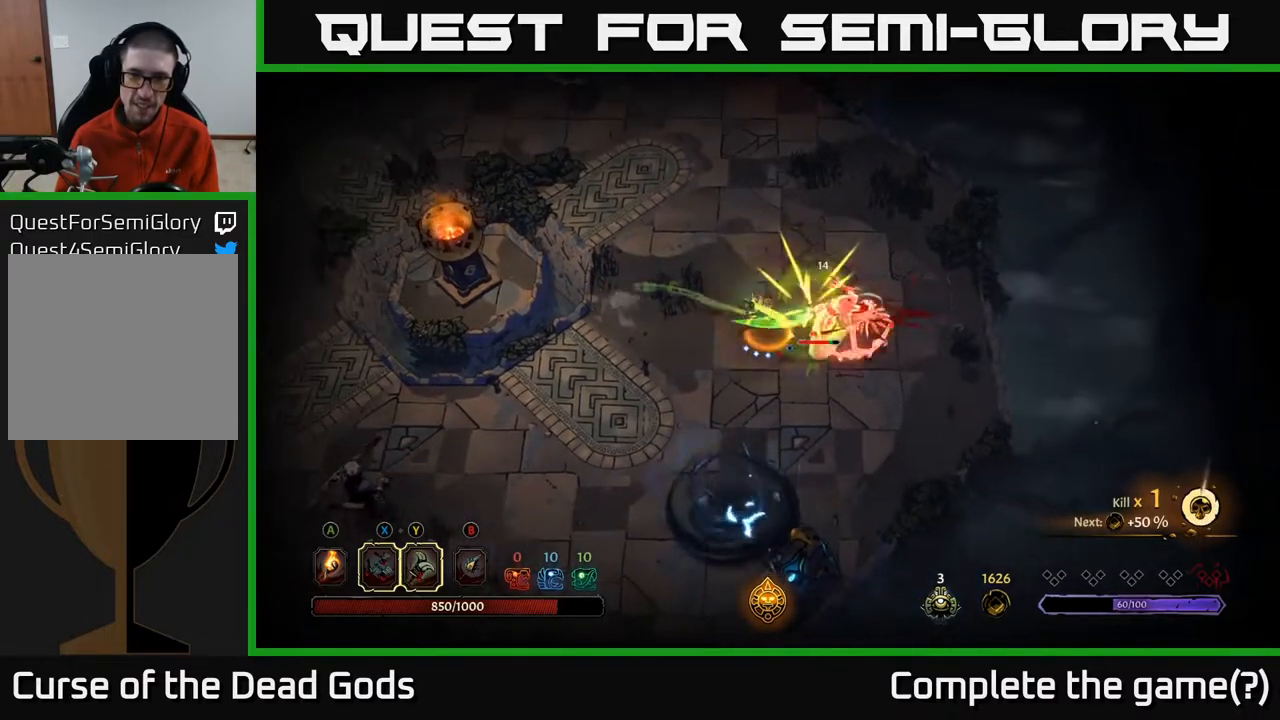
{"buttons": [], "left_stick": "right", "right_stick": "center", "events": []}
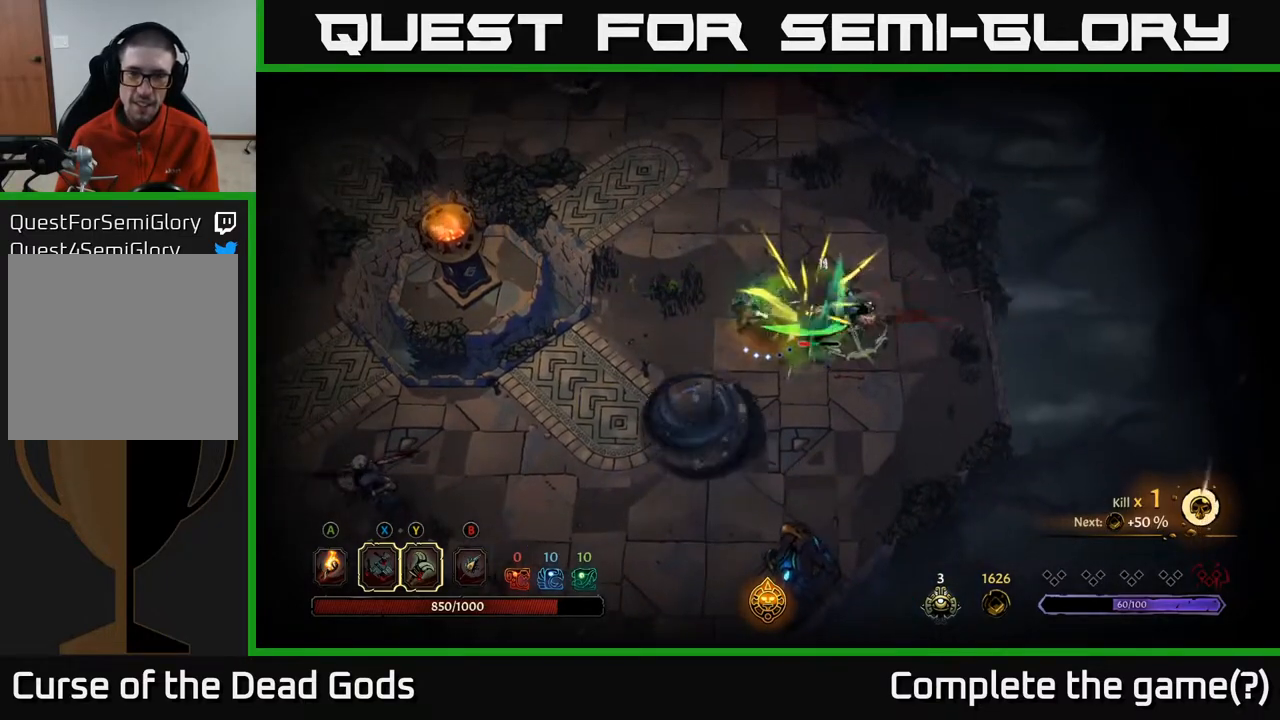
{"buttons": [], "left_stick": "right", "right_stick": "center", "events": [[250, "R2", "down"], [383, "R2", "up"]]}
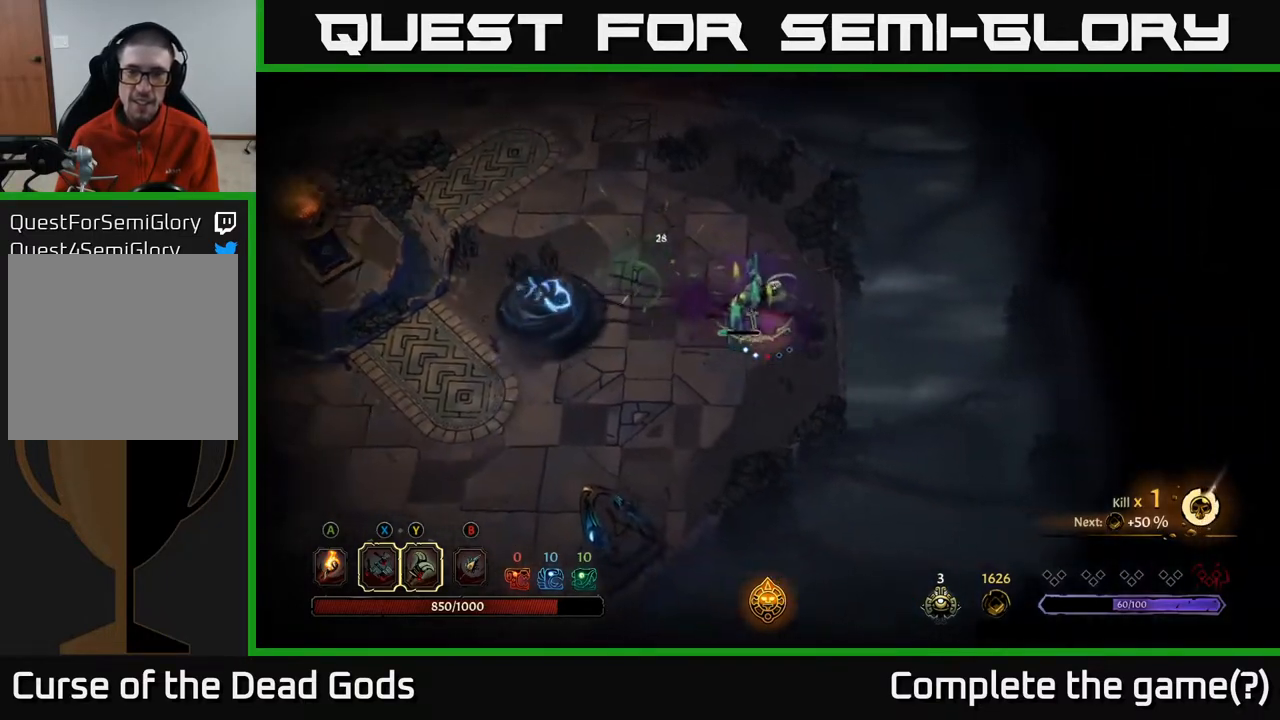
{"buttons": [], "left_stick": "left", "right_stick": "center", "events": [[150, "left_stick", "center"], [233, "left_stick", "up-left"], [317, "X", "down"], [450, "X", "up"], [467, "left_stick", "left"]]}
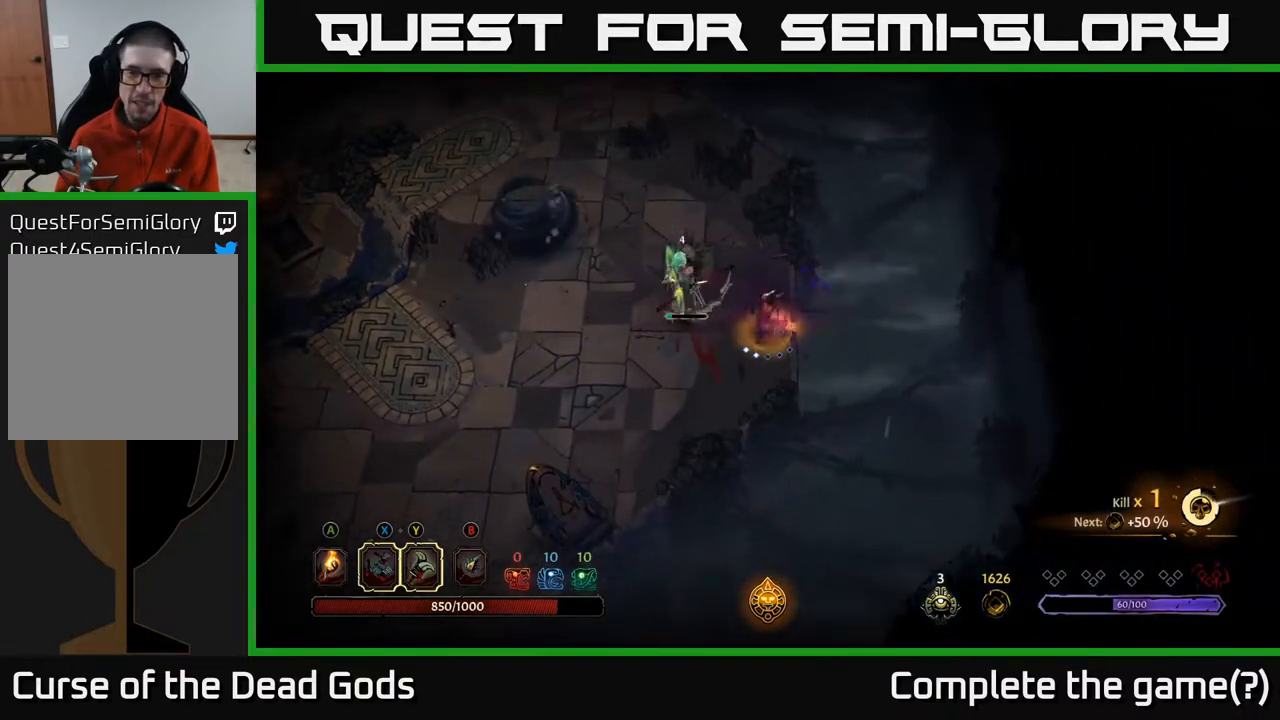
{"buttons": [], "left_stick": "center", "right_stick": "center", "events": [[183, "X", "down"], [317, "X", "up"], [417, "left_stick", "center"]]}
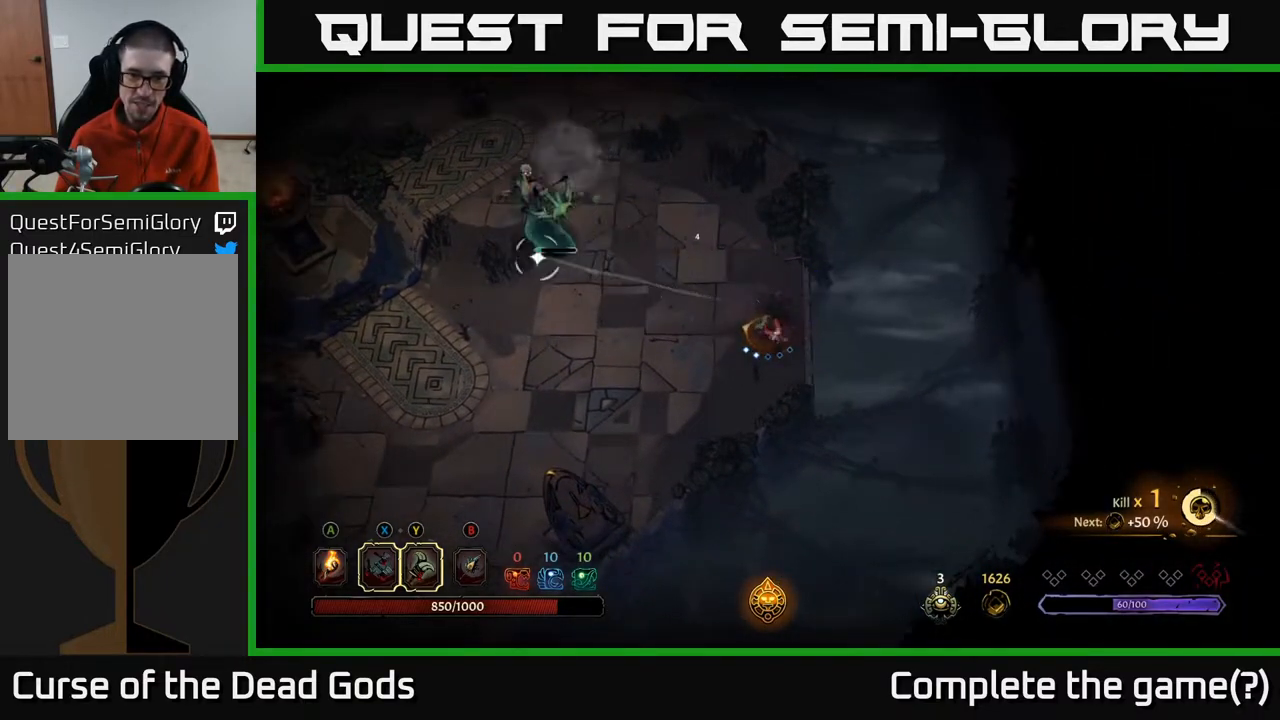
{"buttons": [], "left_stick": "left", "right_stick": "center", "events": [[17, "left_stick", "left"]]}
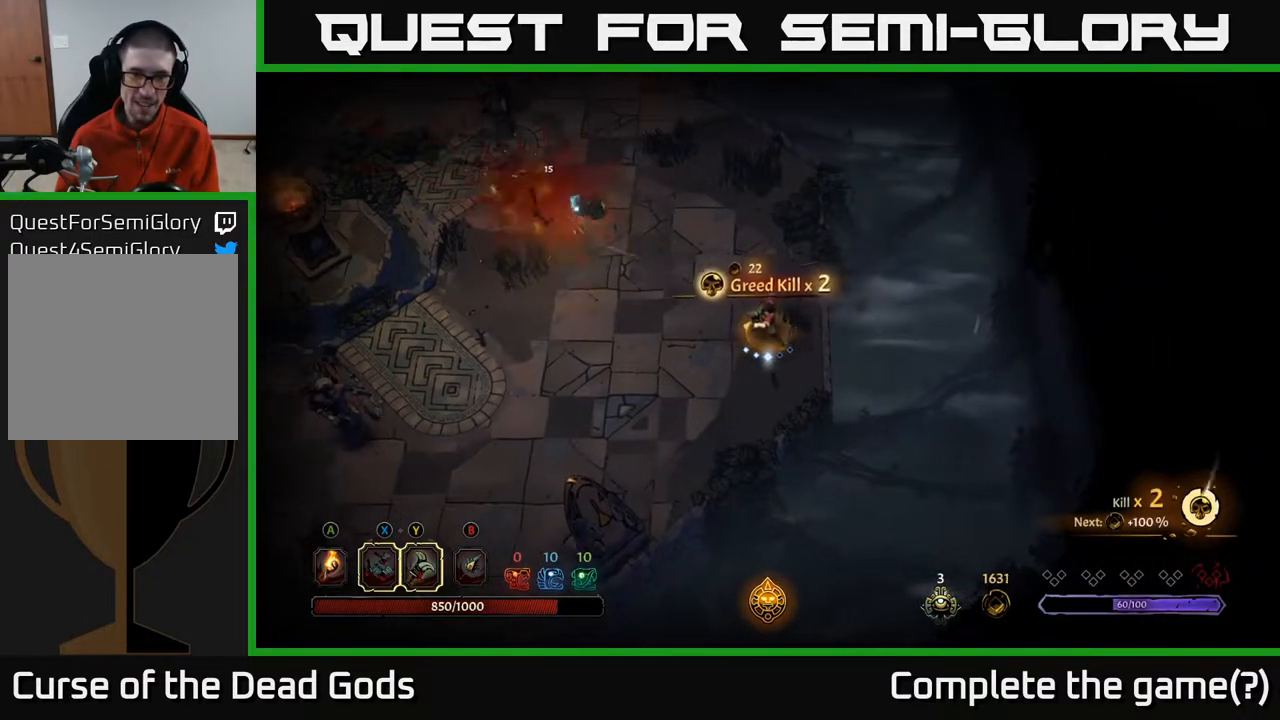
{"buttons": [], "left_stick": "left", "right_stick": "center", "events": []}
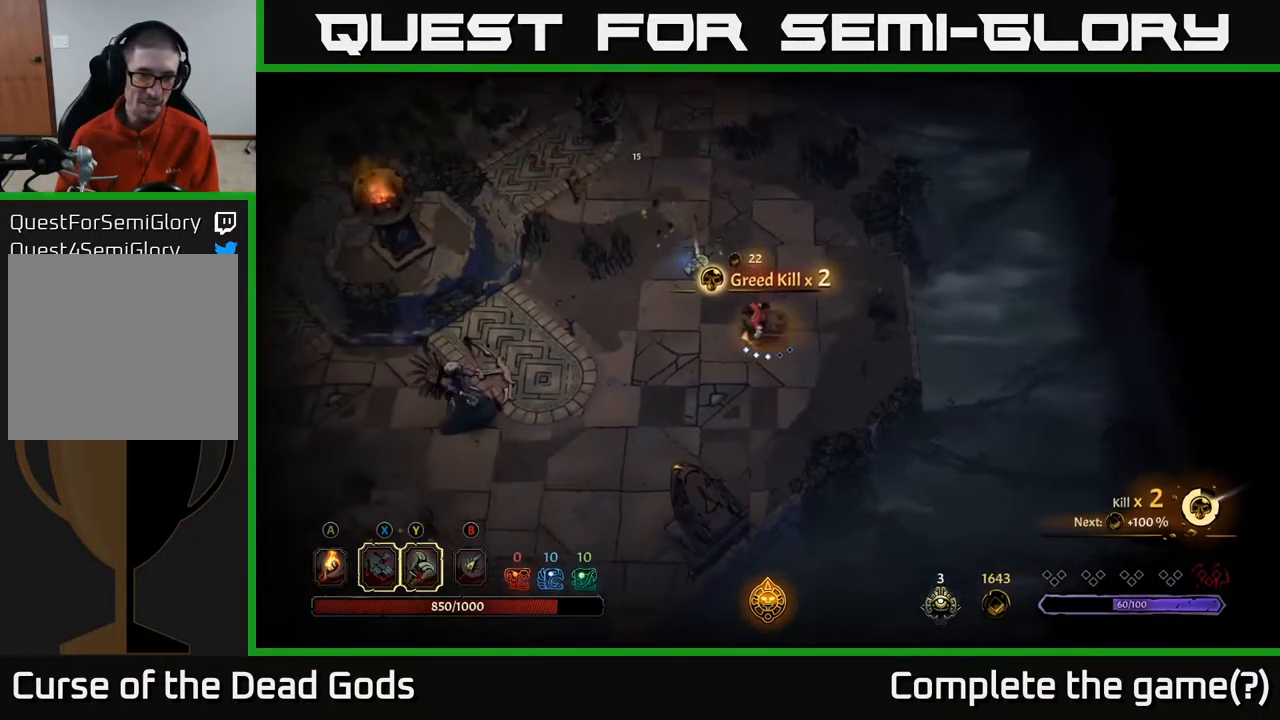
{"buttons": [], "left_stick": "up-left", "right_stick": "center", "events": [[67, "left_stick", "up-left"]]}
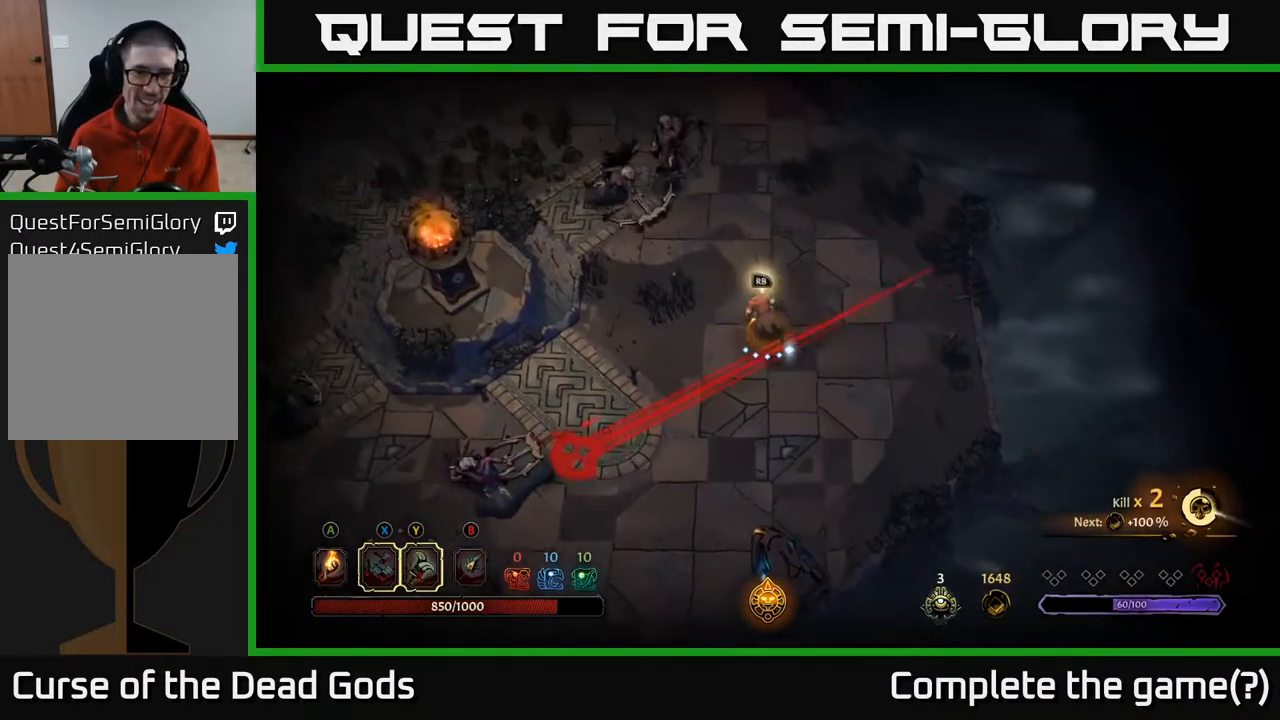
{"buttons": [], "left_stick": "center", "right_stick": "center", "events": [[67, "R1", "down"], [183, "R1", "up"], [200, "left_stick", "center"]]}
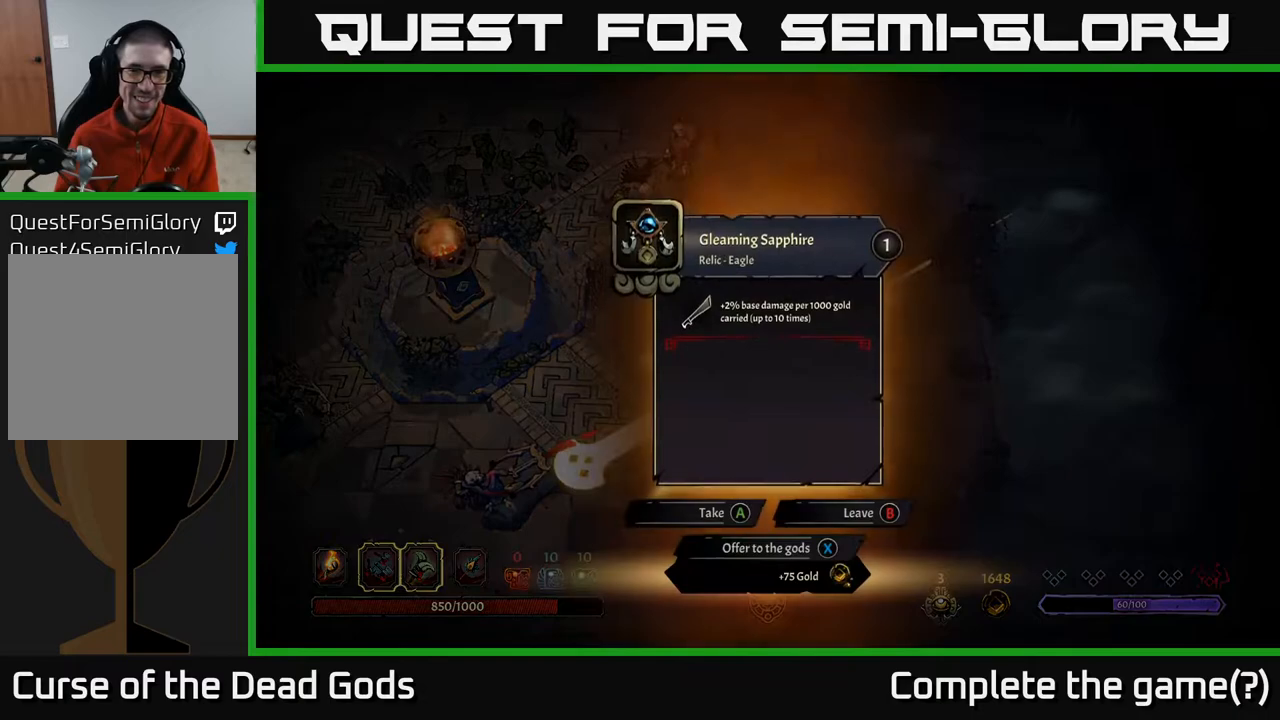
{"buttons": [], "left_stick": "center", "right_stick": "center", "events": []}
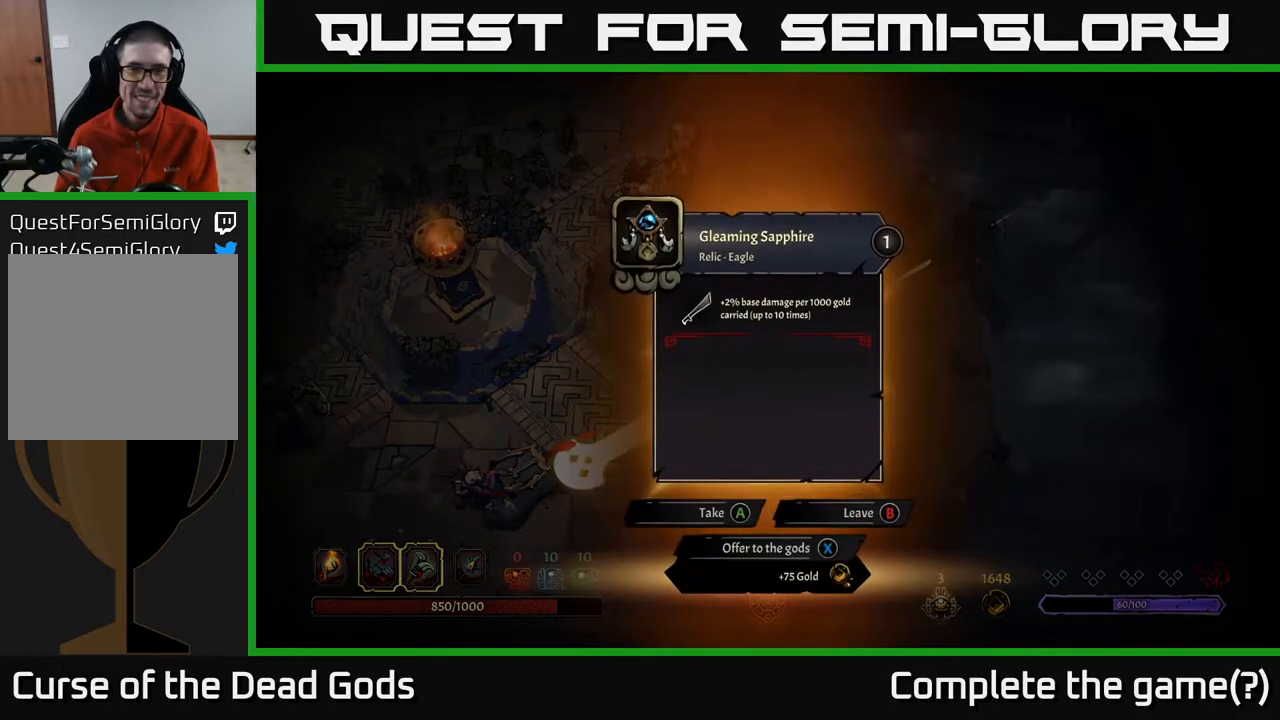
{"buttons": [], "left_stick": "center", "right_stick": "center", "events": []}
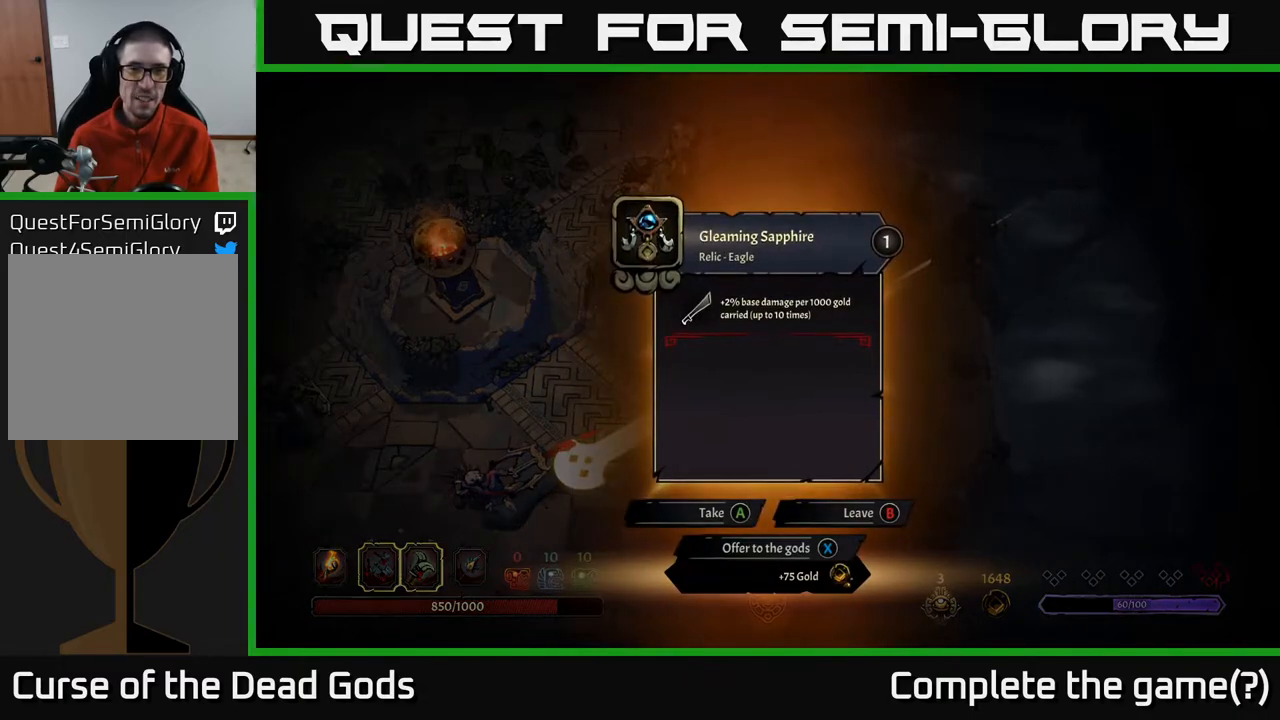
{"buttons": [], "left_stick": "center", "right_stick": "center", "events": []}
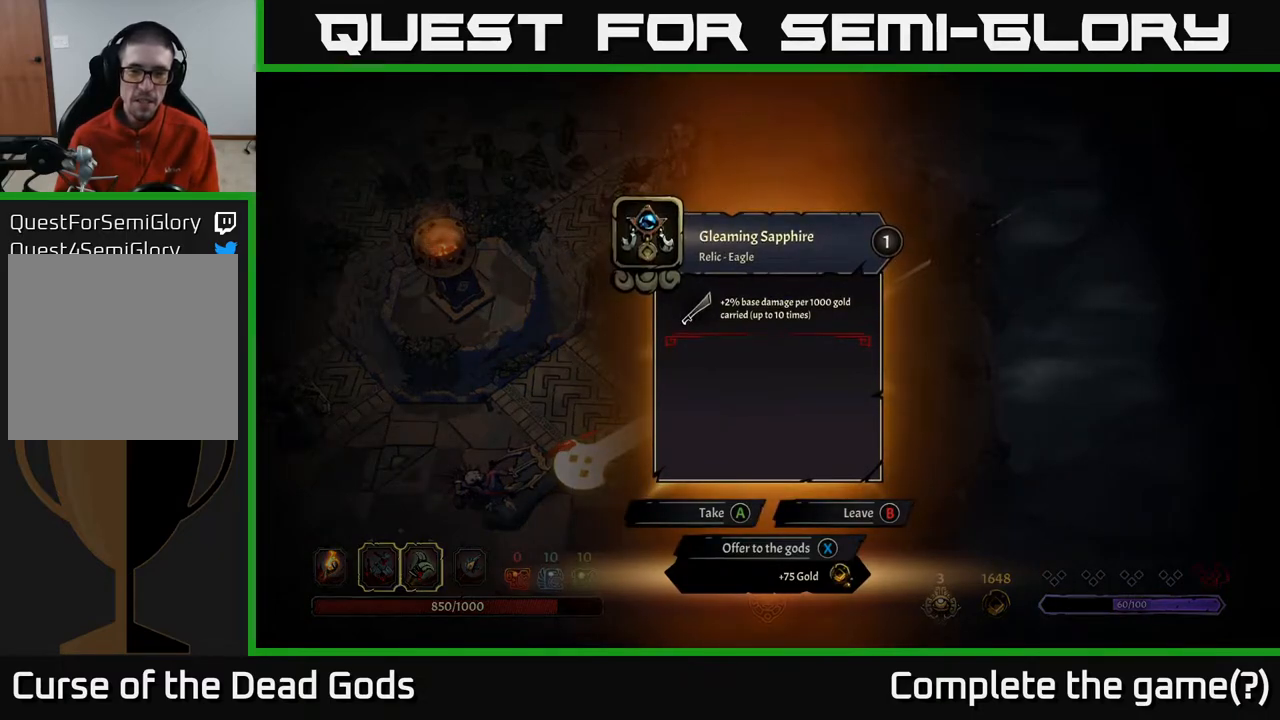
{"buttons": [], "left_stick": "left", "right_stick": "center", "events": [[317, "A", "down"], [350, "A", "up"], [400, "left_stick", "left"]]}
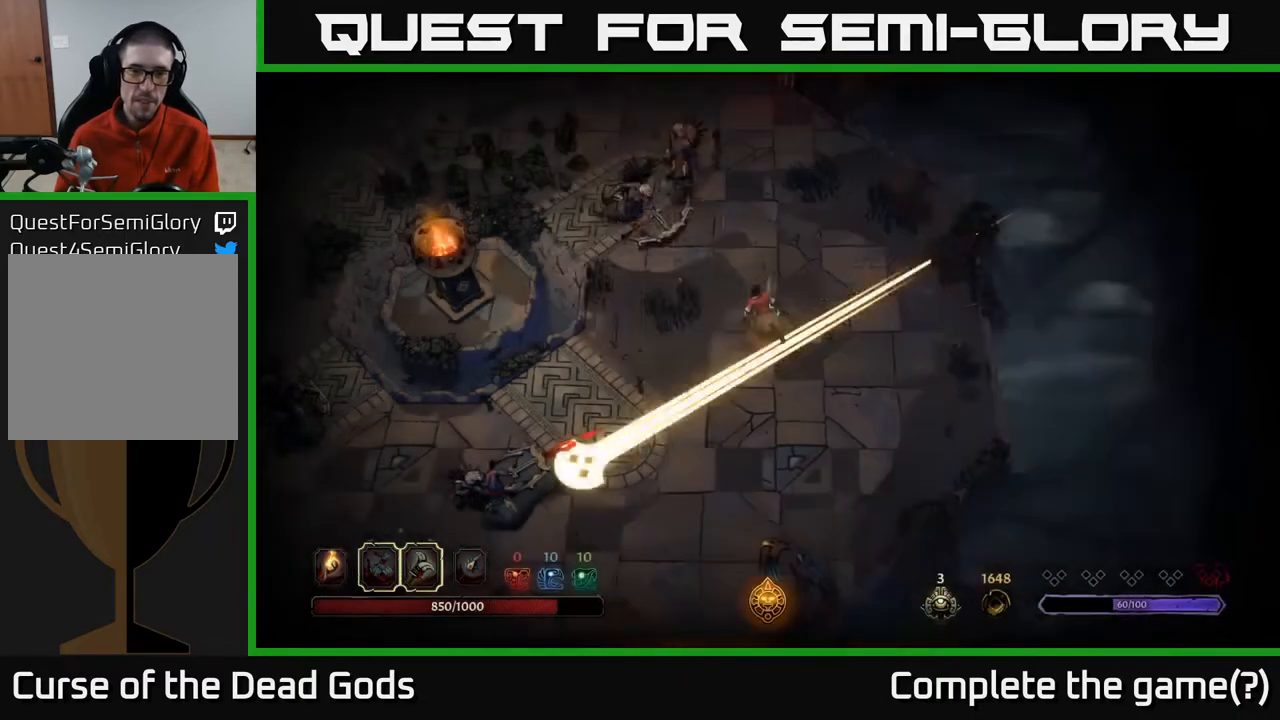
{"buttons": [], "left_stick": "down-left", "right_stick": "center", "events": [[117, "R2", "down"], [250, "R2", "up"], [417, "left_stick", "down-left"]]}
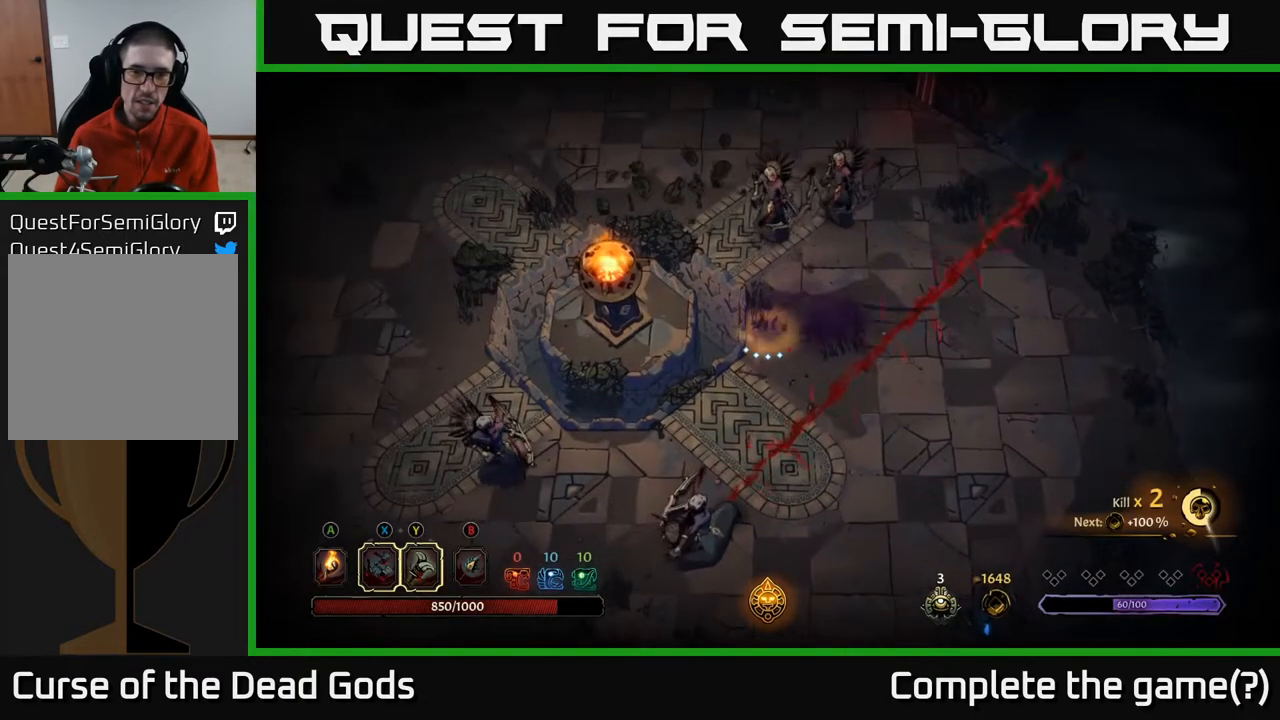
{"buttons": [], "left_stick": "down", "right_stick": "center", "events": [[217, "left_stick", "down"]]}
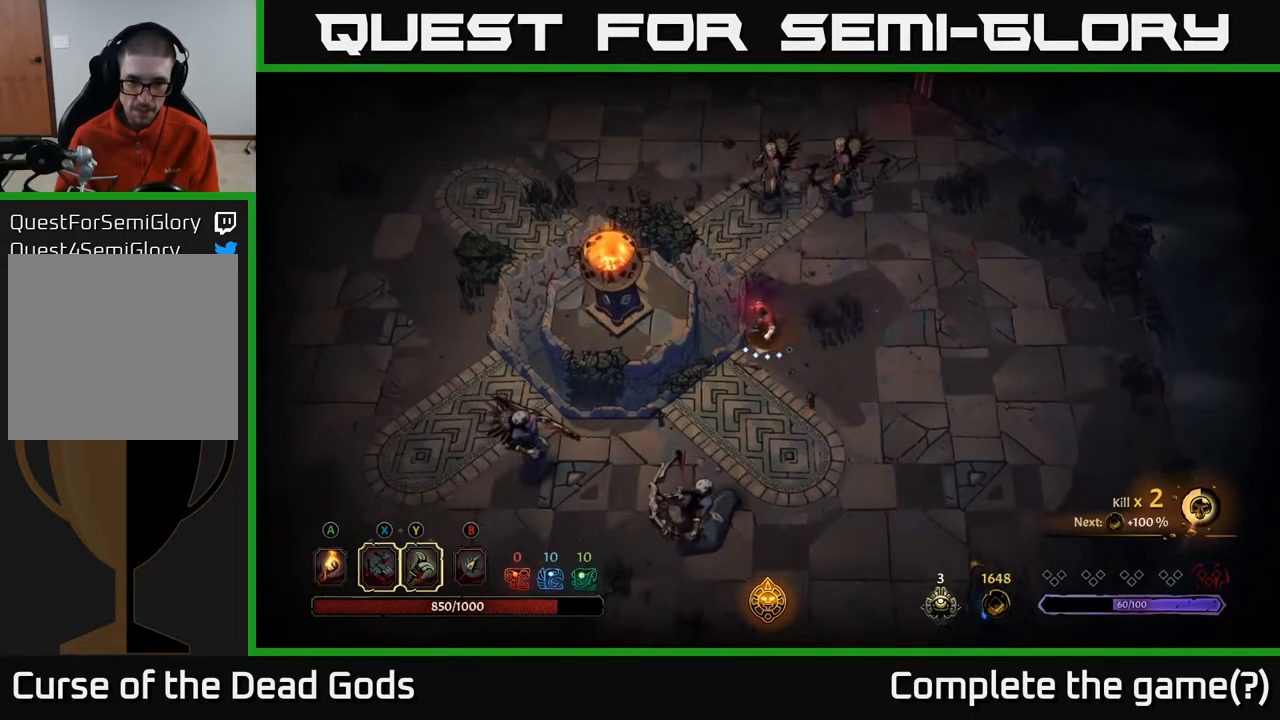
{"buttons": ["Y"], "left_stick": "down", "right_stick": "center", "events": [[167, "Y", "down"]]}
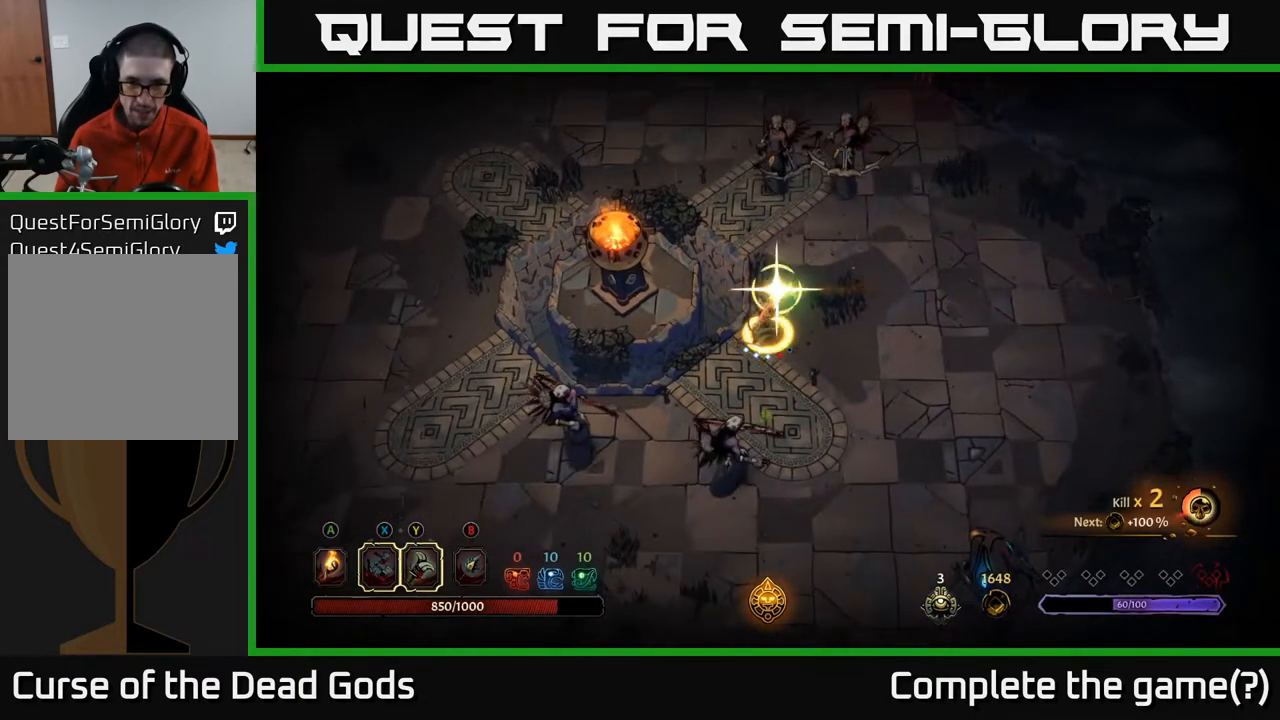
{"buttons": [], "left_stick": "center", "right_stick": "center", "events": [[133, "Y", "up"], [150, "left_stick", "down-left"], [433, "left_stick", "center"]]}
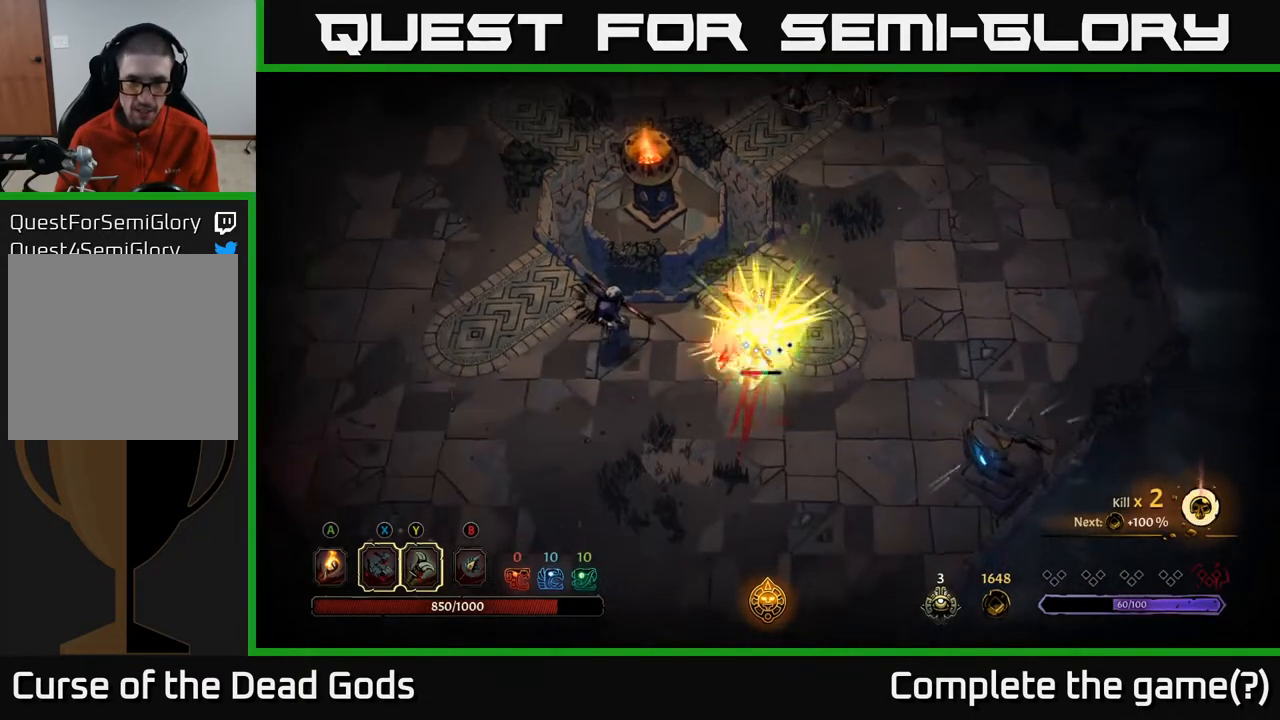
{"buttons": [], "left_stick": "down-left", "right_stick": "center", "events": [[50, "left_stick", "down-left"]]}
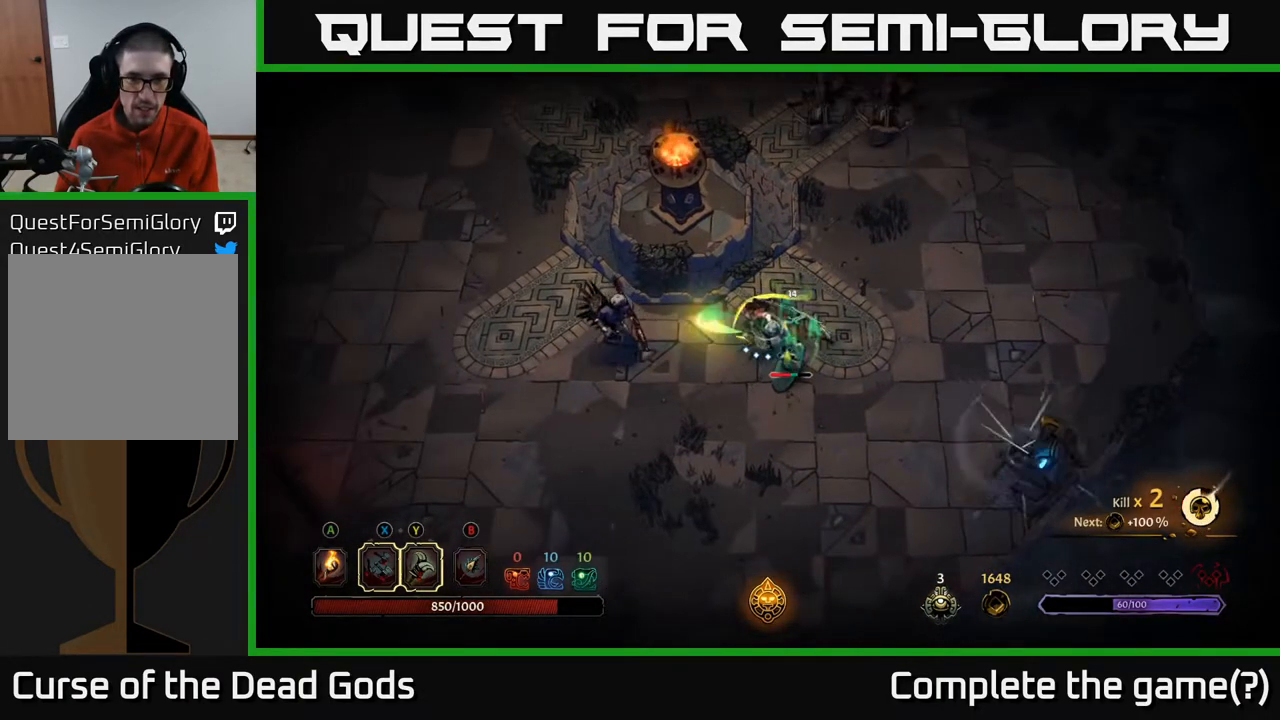
{"buttons": [], "left_stick": "down", "right_stick": "center", "events": [[67, "left_stick", "down"], [217, "X", "down"], [317, "X", "up"]]}
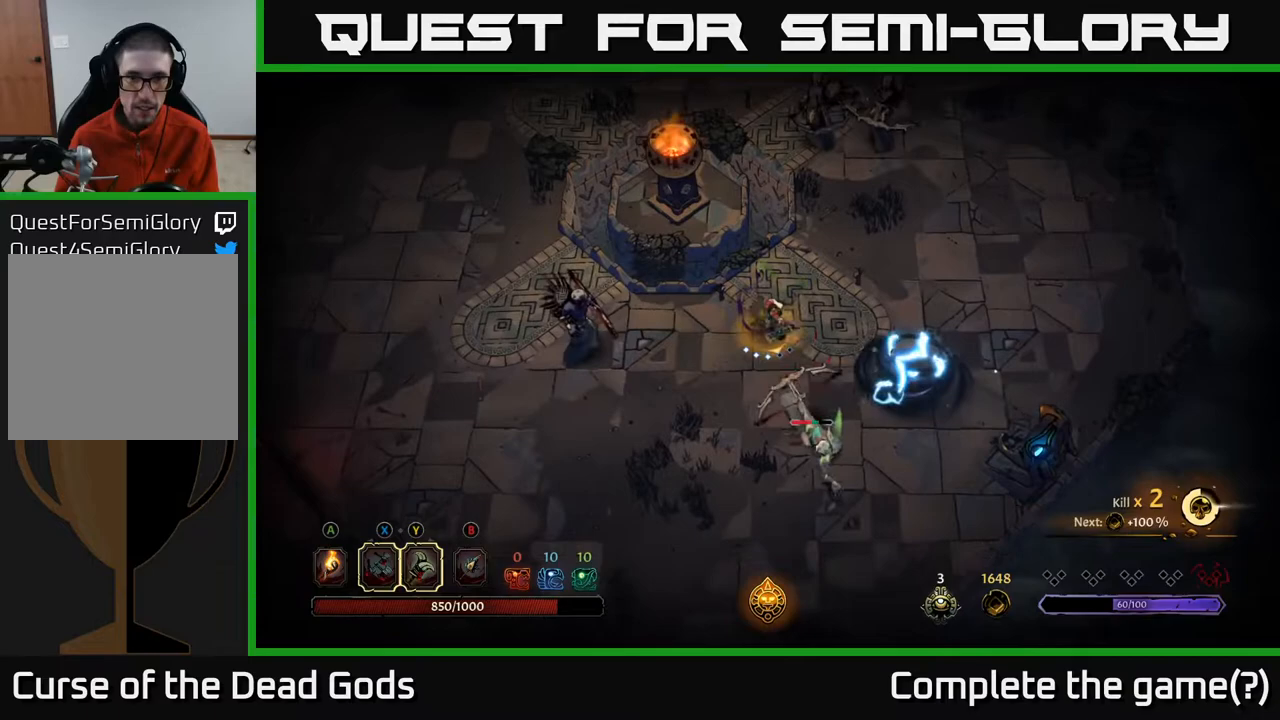
{"buttons": [], "left_stick": "down", "right_stick": "center", "events": [[217, "left_stick", "down-left"], [250, "R2", "down"], [383, "R2", "up"], [467, "left_stick", "down"]]}
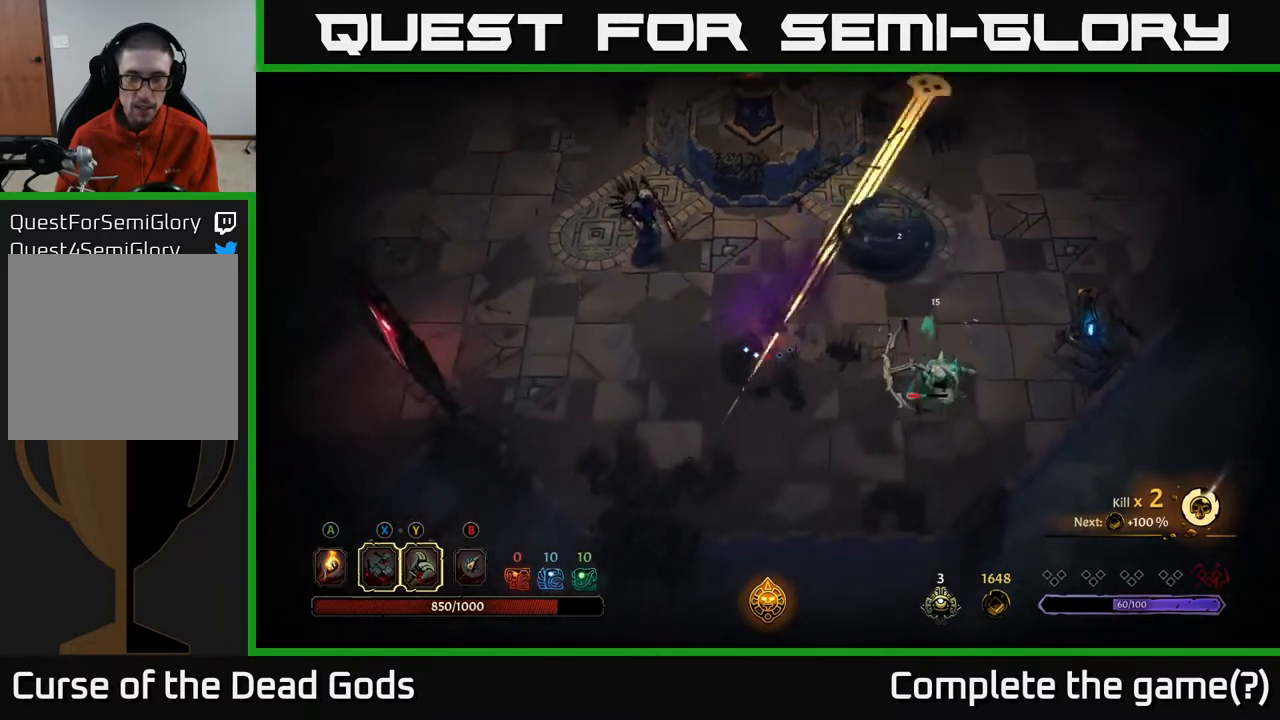
{"buttons": [], "left_stick": "down-right", "right_stick": "center", "events": [[300, "left_stick", "down-right"], [350, "R2", "down"], [467, "R2", "up"]]}
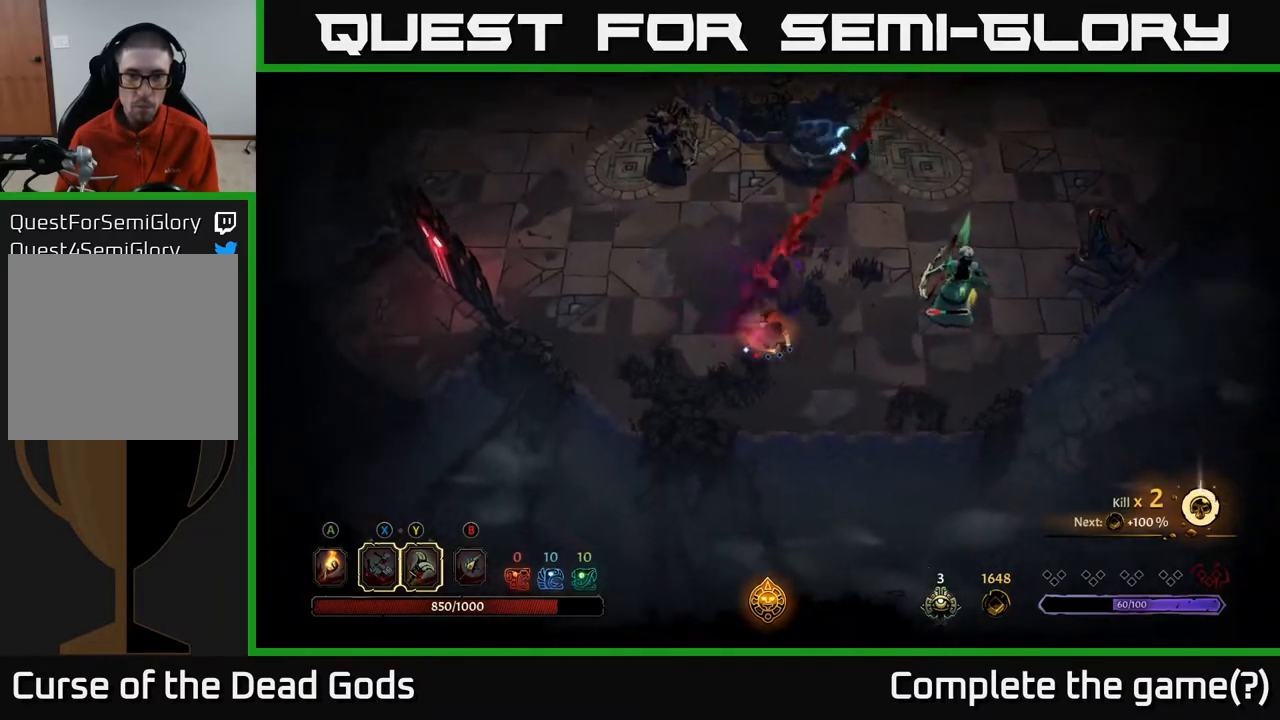
{"buttons": [], "left_stick": "center", "right_stick": "center", "events": [[367, "left_stick", "center"]]}
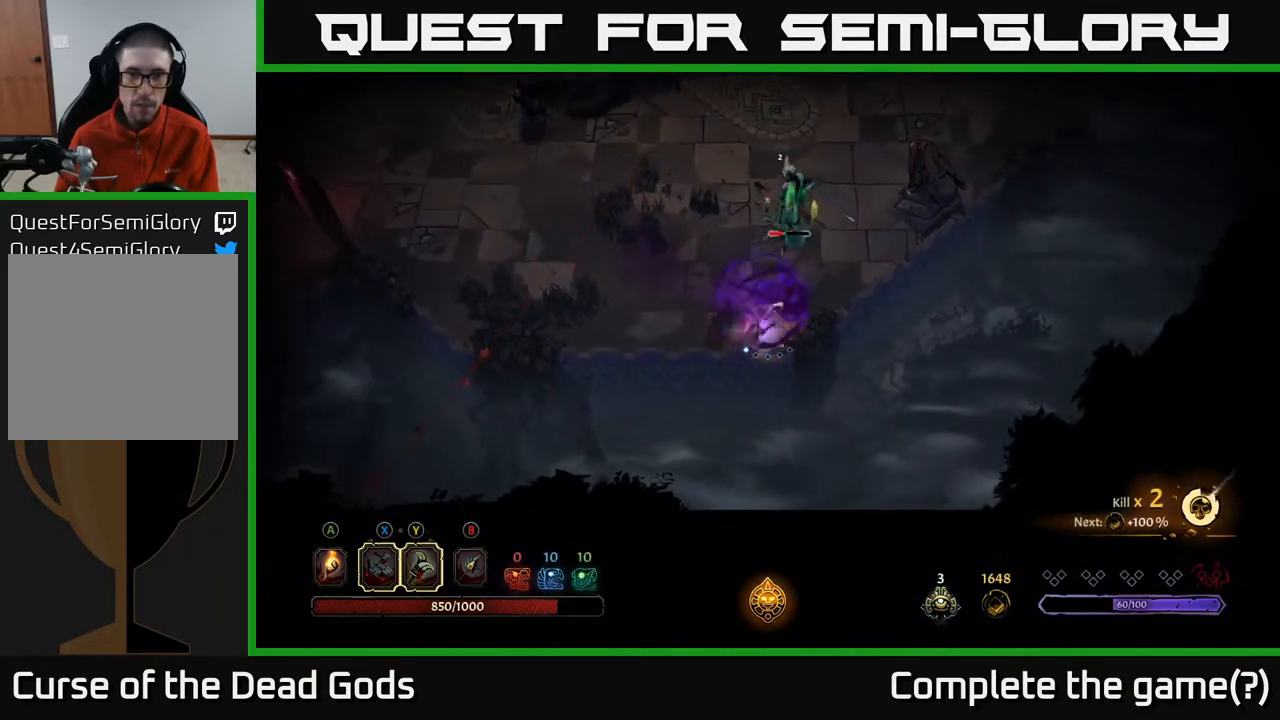
{"buttons": [], "left_stick": "up", "right_stick": "center", "events": [[250, "left_stick", "up"]]}
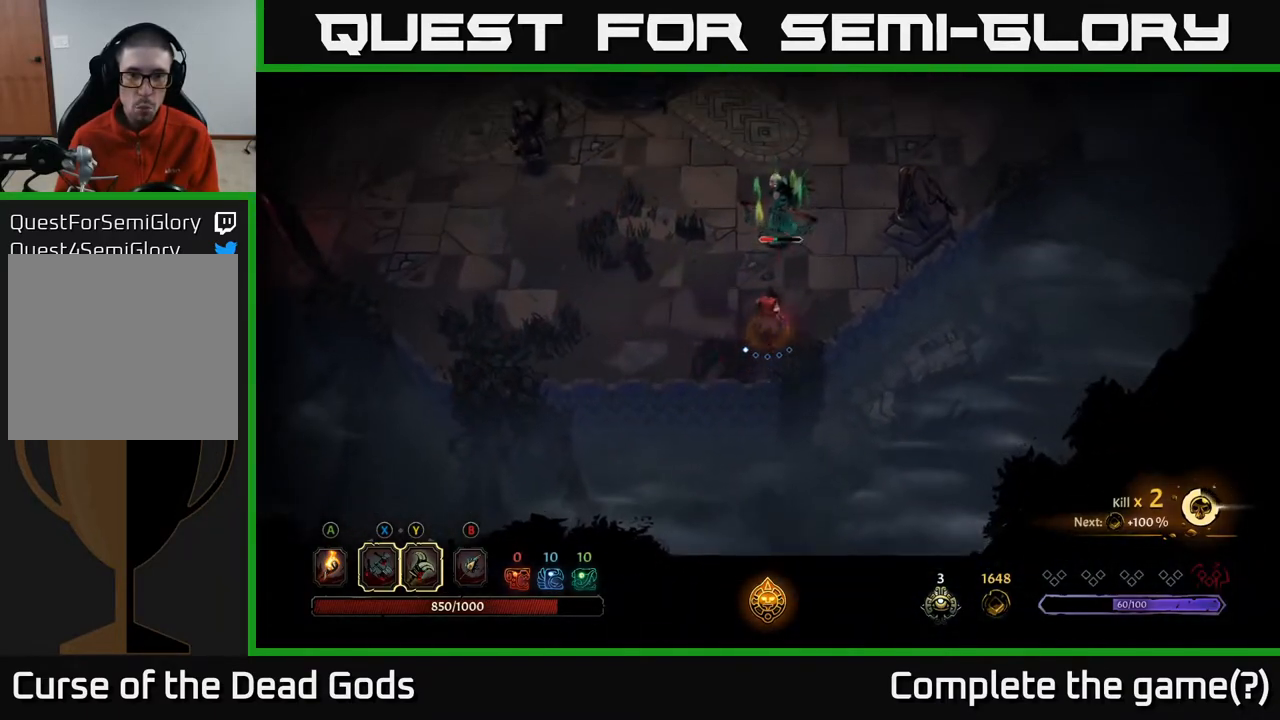
{"buttons": ["Y"], "left_stick": "up", "right_stick": "center", "events": [[117, "Y", "down"]]}